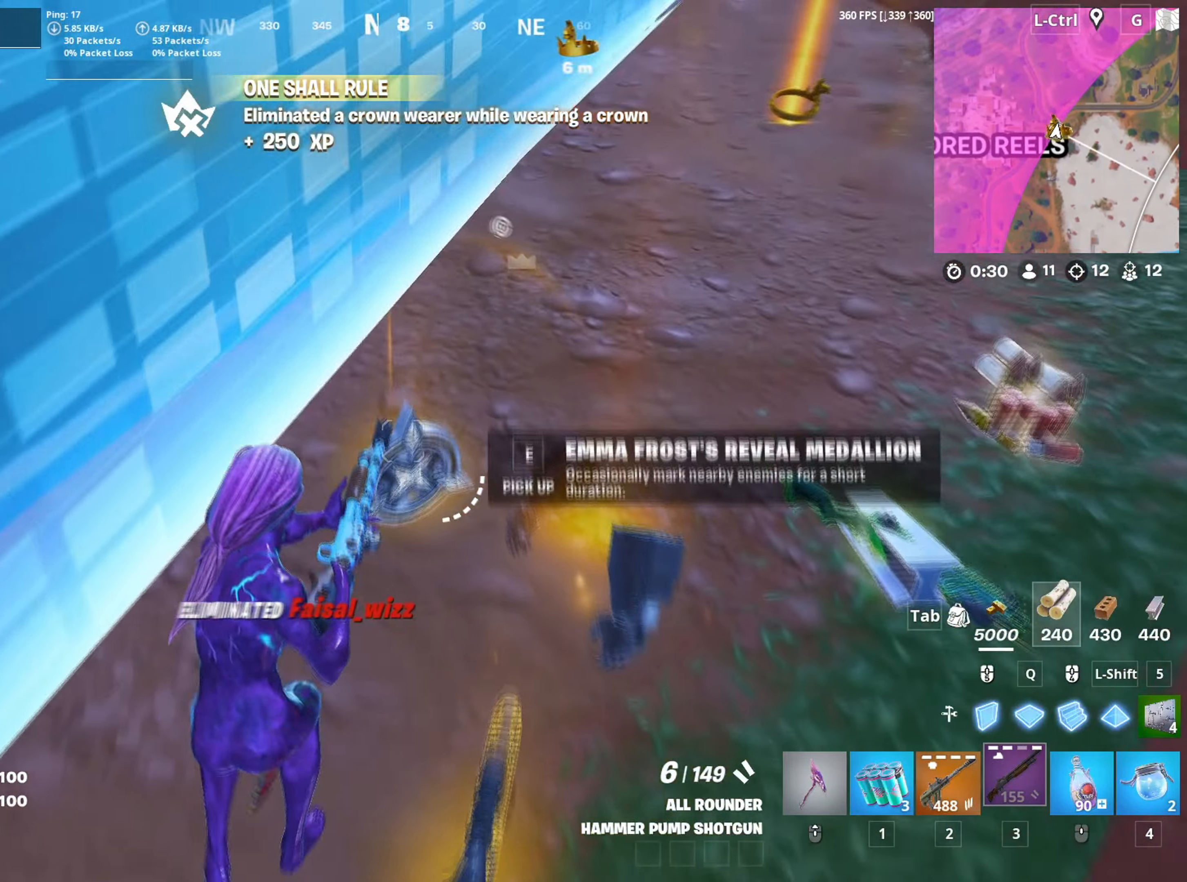
Gameplay with keyboard and mouse; each line is a JSON object with the keys and mouse buttons held at the frame after it. "events" lists presses ("down") and releases ("up") of "1", "2", "3", "4", "5", "a", "alt", "c", "caps_lock", "ctrl", "d", "e", "f", "g", "q", "r", "s", "shift", "space", "t", "tab", "v", "w", "x", "z", "mouse_left", "mouse_wheel" and "mouse_right" between this image and that frame as [ms after this image, input, new state], when the widget could be followed in between. "mouse_left", "mouse_wheel", "mouse_right" = the "left", "wheel", "right" buttons of the "mouse" list. No other keys are recorded. "wheel" means that the mouse wheel is clicked or scrolled. "mouse_move" is the direction in which the mouse moves at that frame (one of eight, or "still"), when it could be read.
{"keys": ["d", "s"], "mouse": [], "mouse_move": "up", "events": [[50, "e", "up"], [50, "w", "up"], [100, "a", "down"], [150, "a", "up"], [184, "d", "down"], [467, "s", "down"]]}
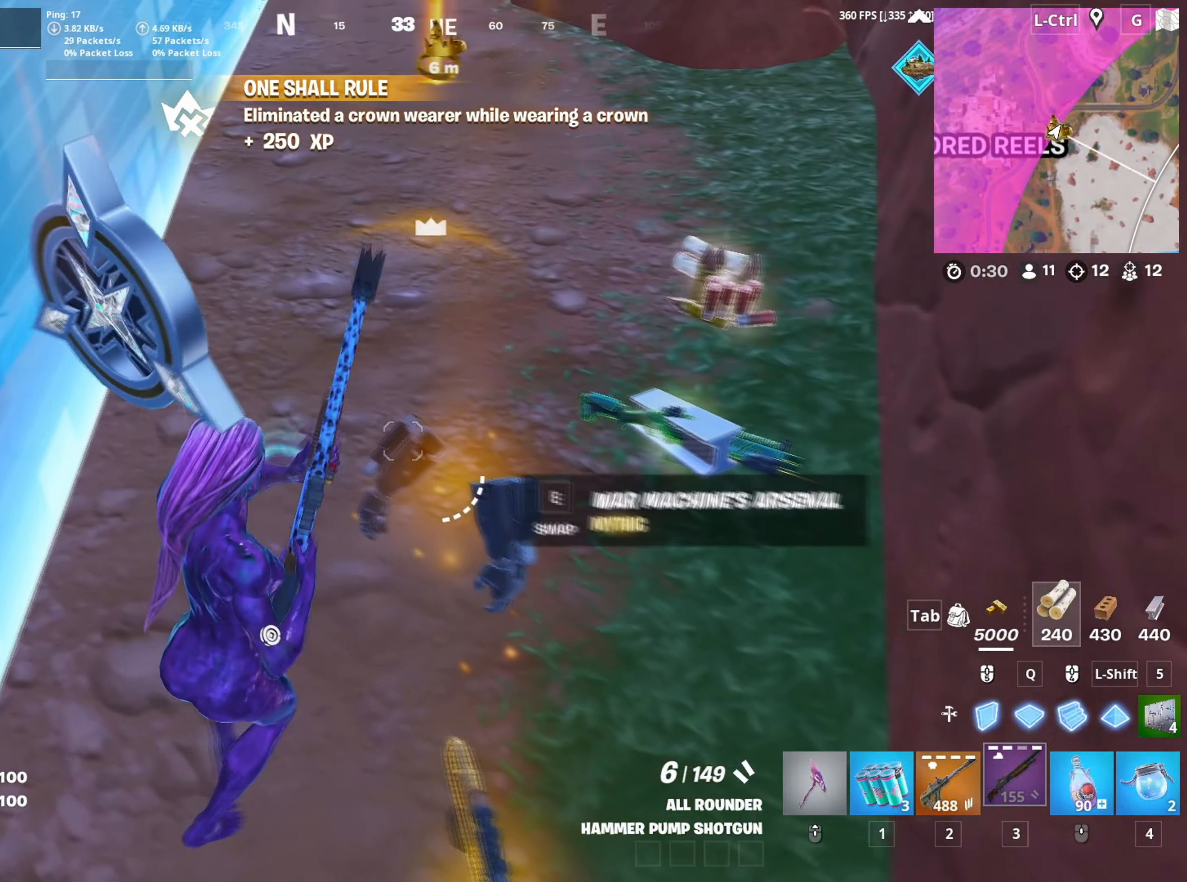
{"keys": ["s"], "mouse": [], "mouse_move": "down", "events": [[67, "d", "up"], [450, "2", "down"], [500, "2", "up"]]}
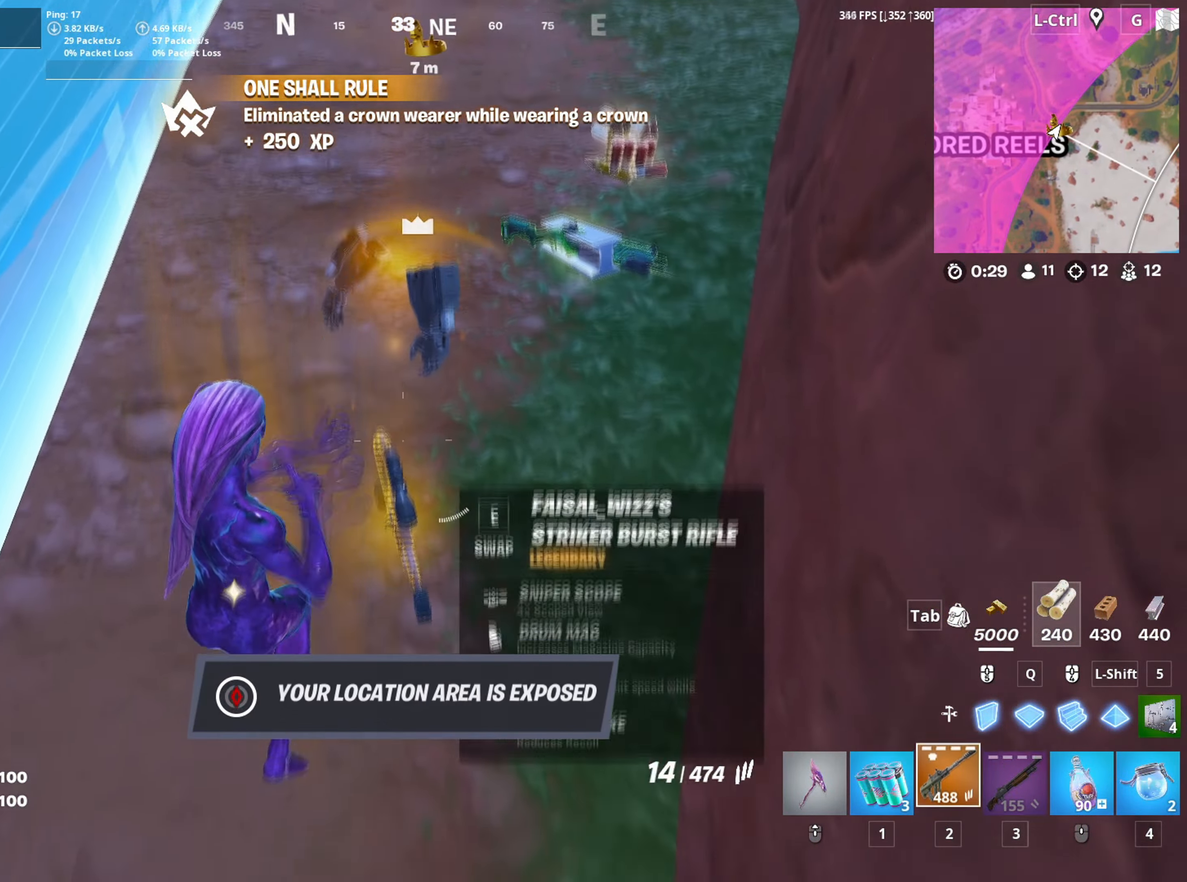
{"keys": ["w"], "mouse": [], "events": [[84, "s", "up"], [184, "e", "down"], [267, "w", "down"], [284, "e", "up"], [367, "mouse_wheel", "down"], [450, "mouse_wheel", "up"]]}
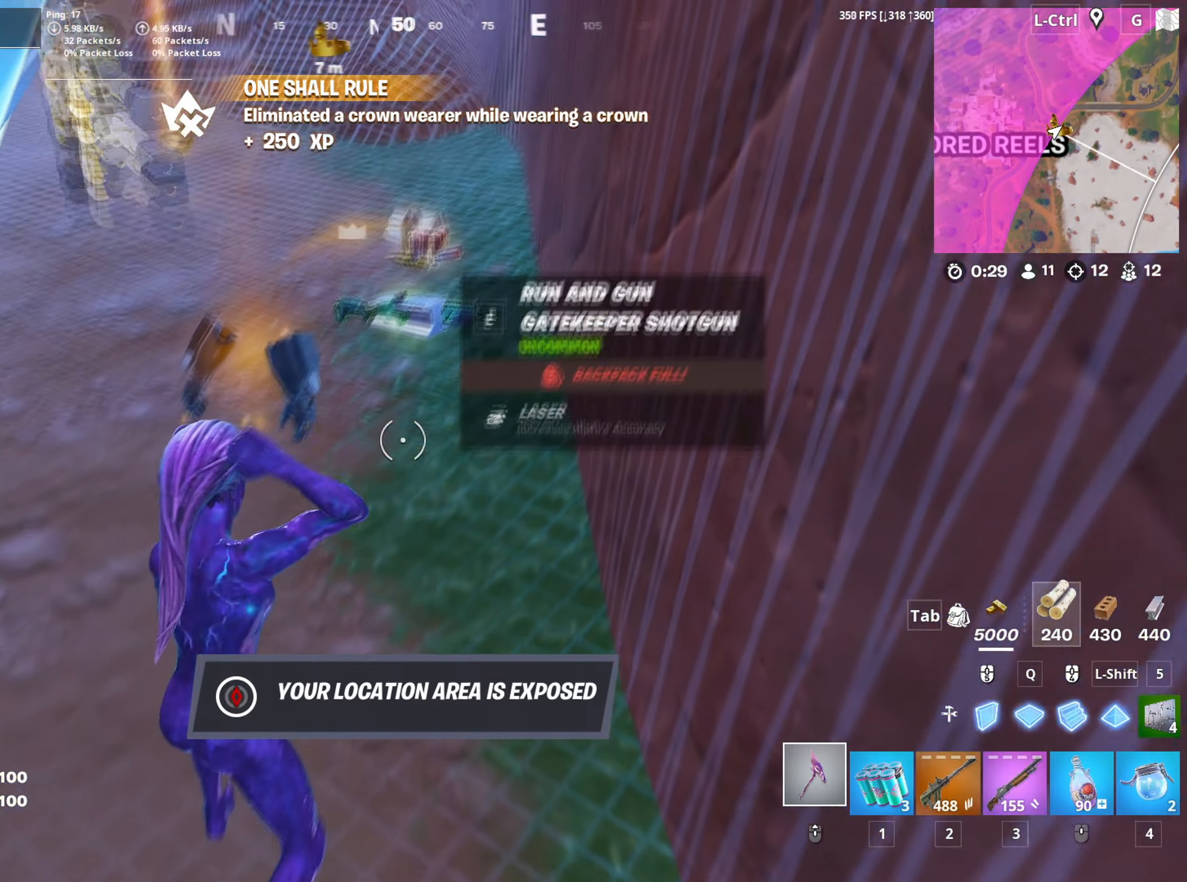
{"keys": ["w"], "mouse": [], "mouse_move": "still", "events": []}
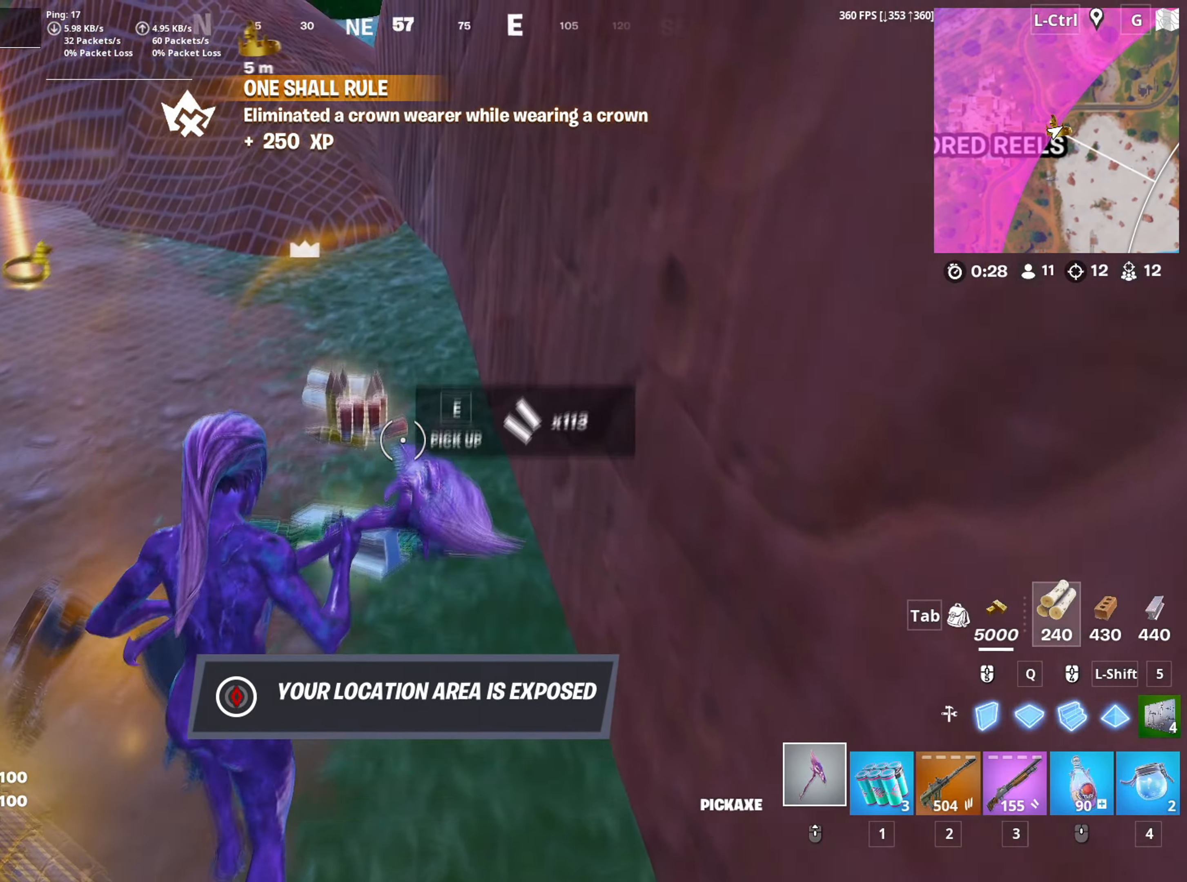
{"keys": ["a", "w"], "mouse": [], "mouse_move": "left", "events": [[17, "e", "down"], [117, "e", "up"], [200, "e", "down"], [300, "e", "up"], [400, "e", "down"], [450, "e", "up"], [484, "a", "down"]]}
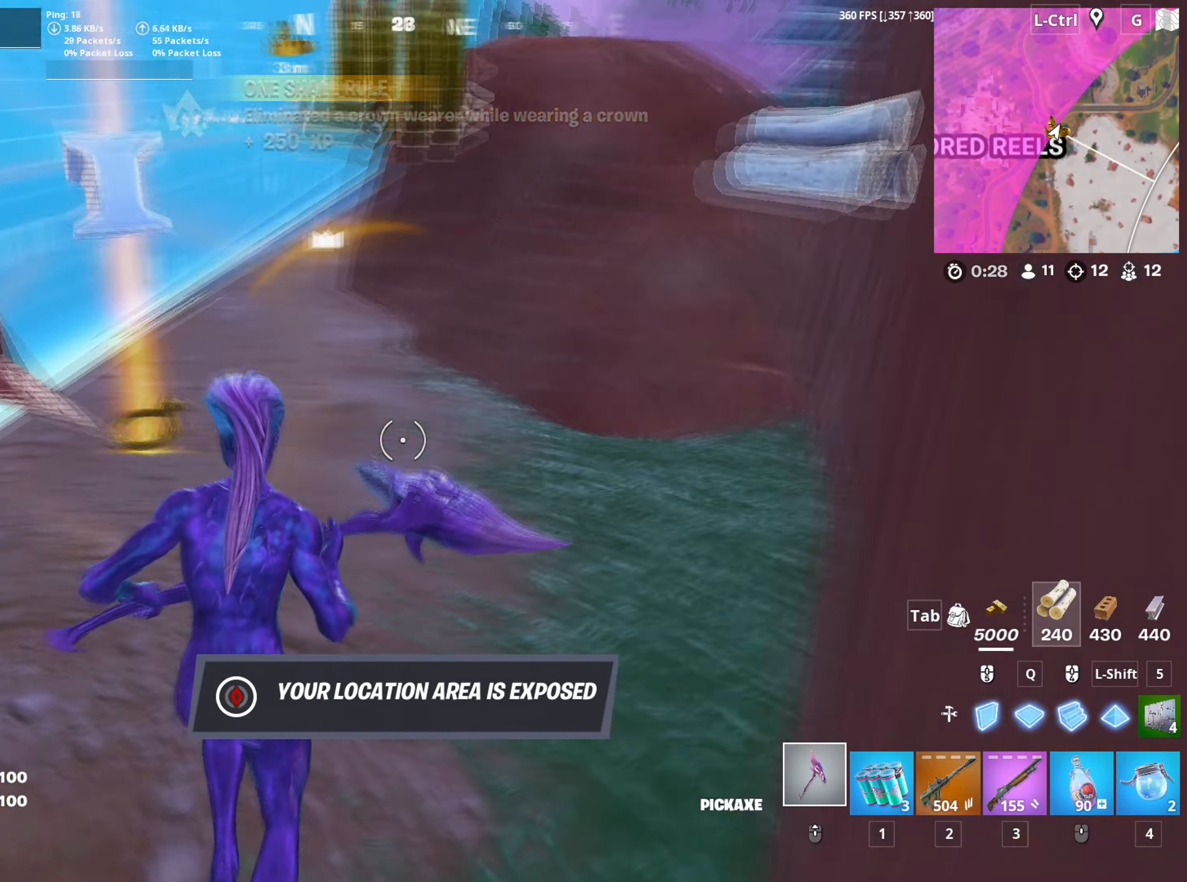
{"keys": ["2", "w"], "mouse": [], "mouse_move": "up", "events": [[34, "e", "down"], [84, "a", "up"], [84, "e", "up"], [167, "e", "down"], [267, "a", "down"], [284, "e", "up"], [317, "a", "up"], [467, "2", "down"]]}
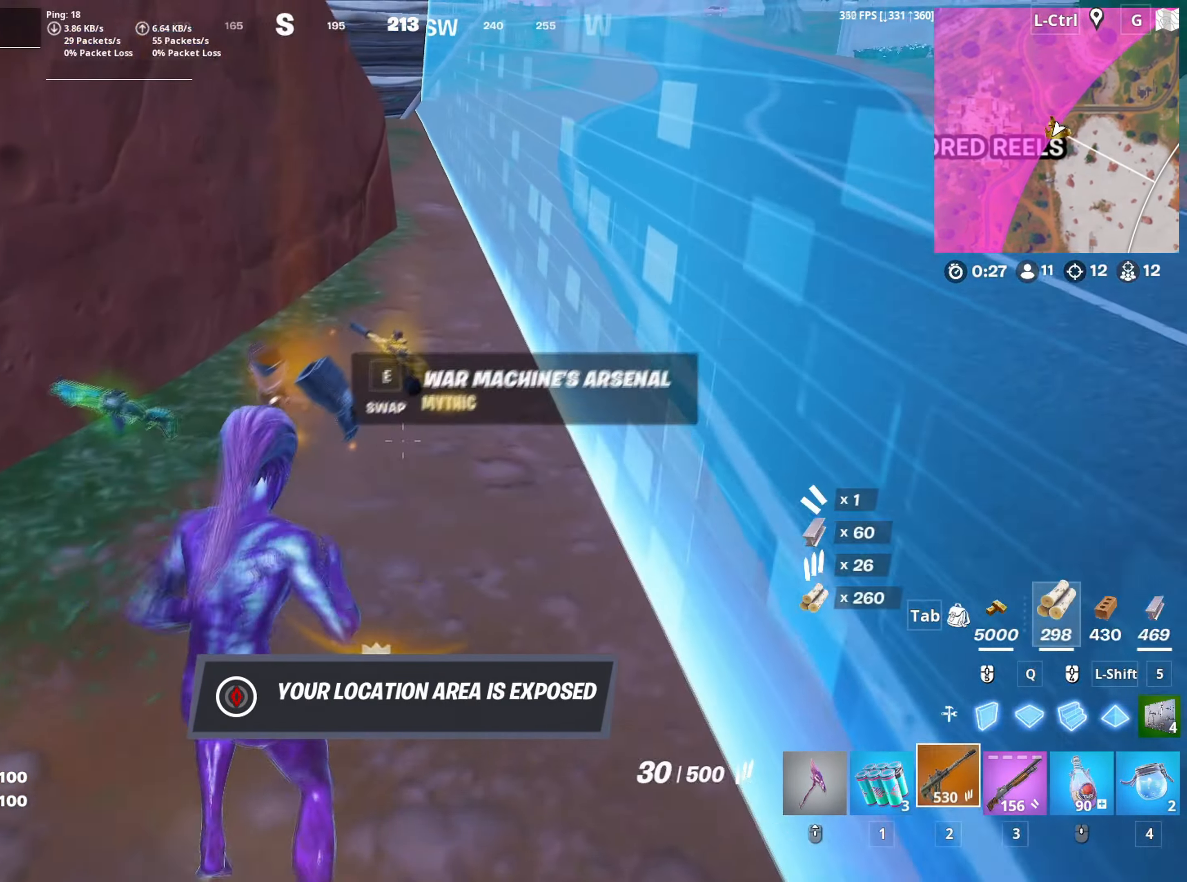
{"keys": ["a"], "mouse": [], "mouse_move": "down", "events": [[17, "2", "up"], [334, "e", "down"], [334, "w", "up"], [384, "e", "up"], [434, "a", "down"]]}
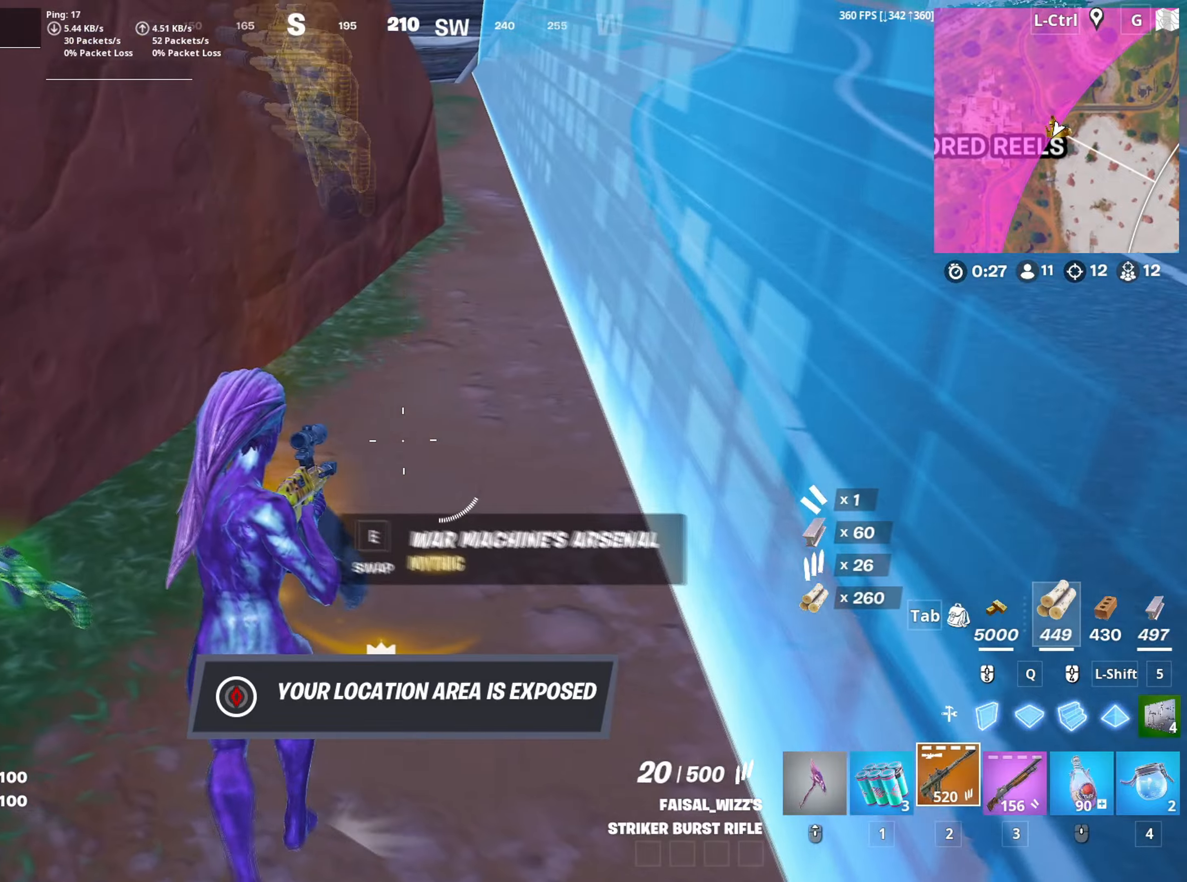
{"keys": ["a", "w"], "mouse": [], "mouse_move": "still", "events": [[117, "a", "up"], [300, "a", "down"], [484, "w", "down"]]}
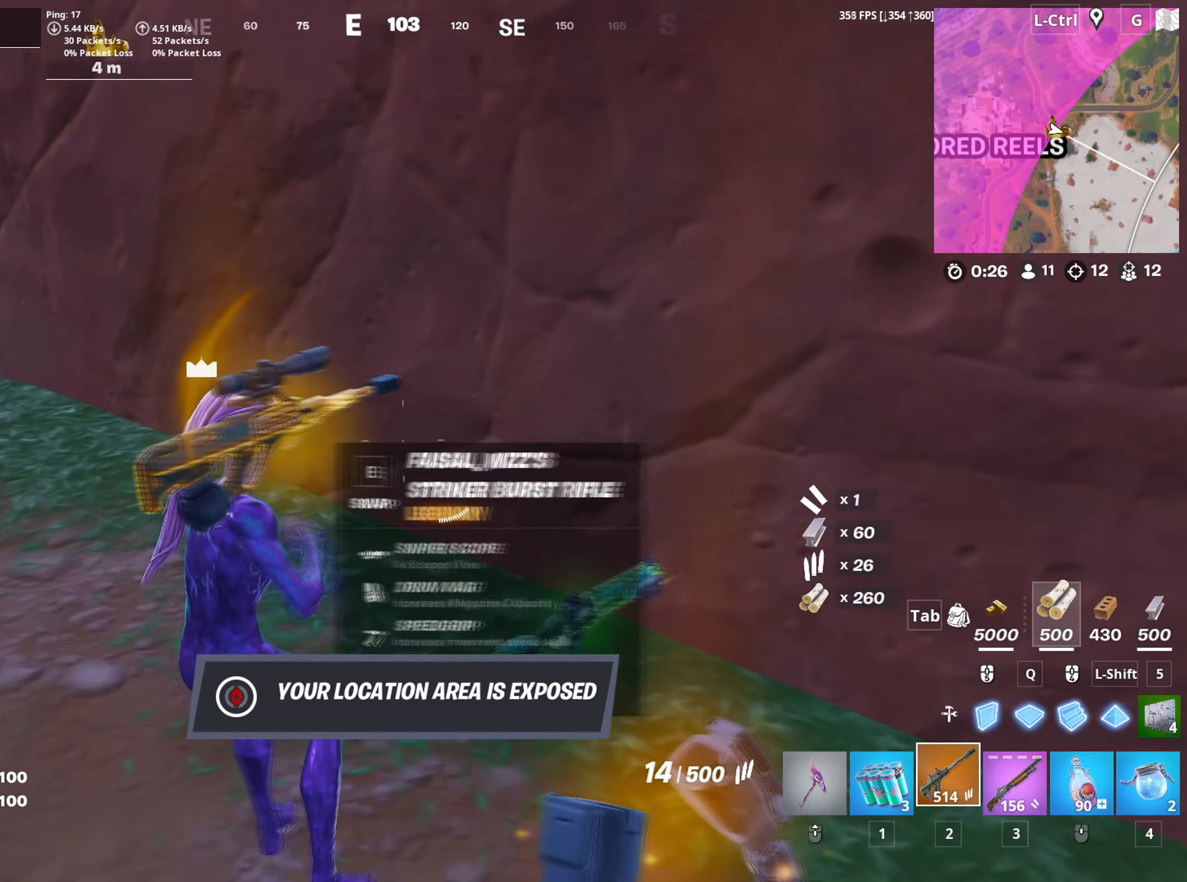
{"keys": ["e", "w"], "mouse": [], "events": [[184, "mouse_wheel", "down"], [267, "a", "up"], [267, "mouse_wheel", "up"], [367, "e", "down"], [417, "e", "up"], [500, "e", "down"]]}
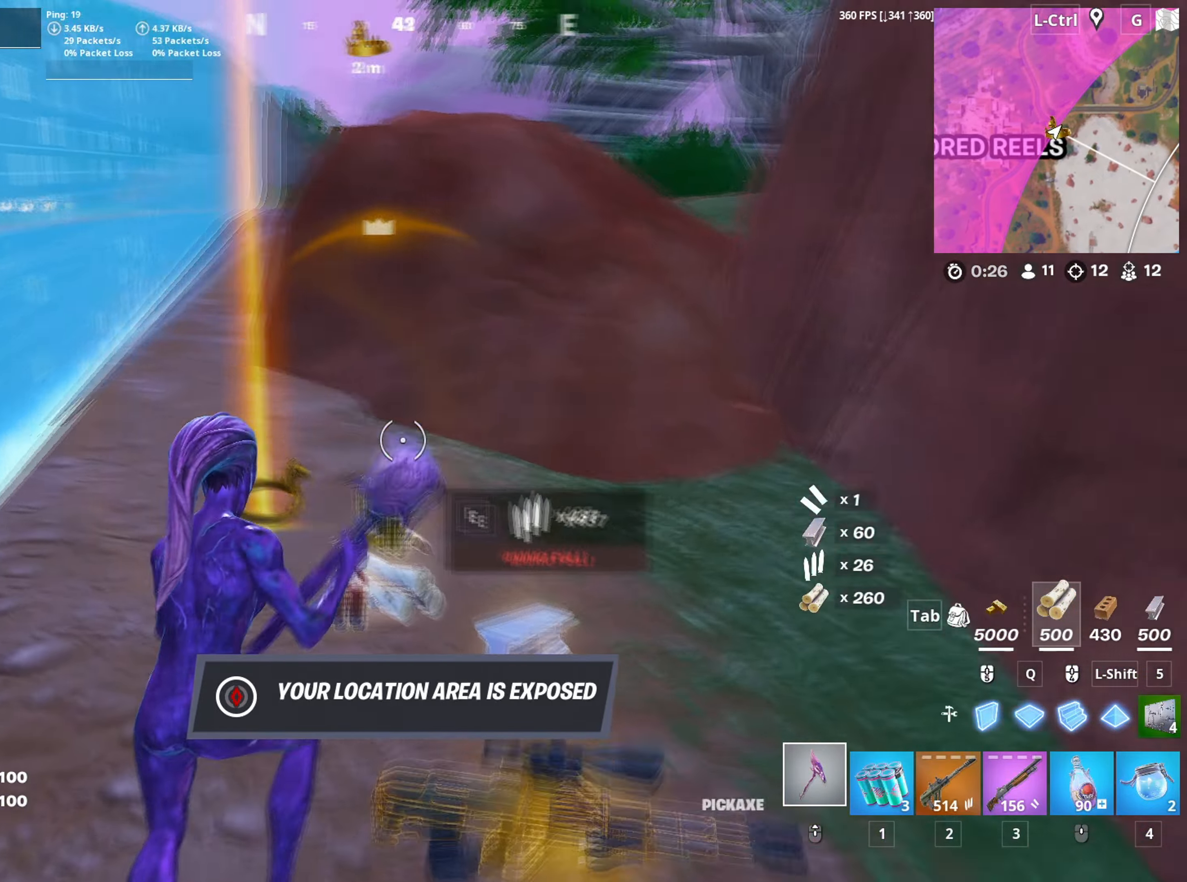
{"keys": ["a", "space"], "mouse": [], "mouse_move": "still", "events": [[100, "e", "up"], [184, "e", "down"], [300, "e", "up"], [334, "a", "down"], [434, "w", "up"], [467, "space", "down"]]}
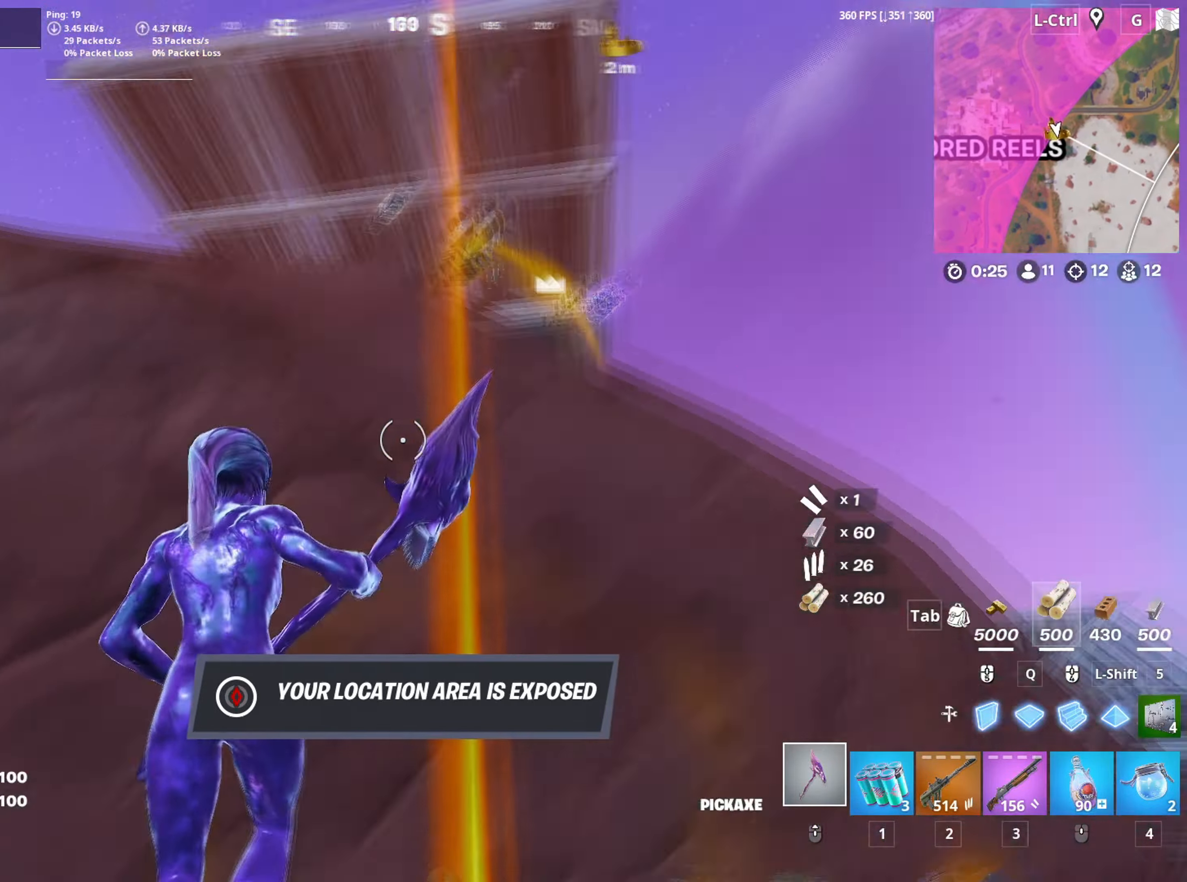
{"keys": ["3", "w"], "mouse": [], "mouse_move": "right", "events": [[67, "s", "down"], [67, "space", "up"], [167, "a", "up"], [300, "a", "down"], [317, "s", "up"], [400, "a", "up"], [434, "w", "down"], [484, "3", "down"]]}
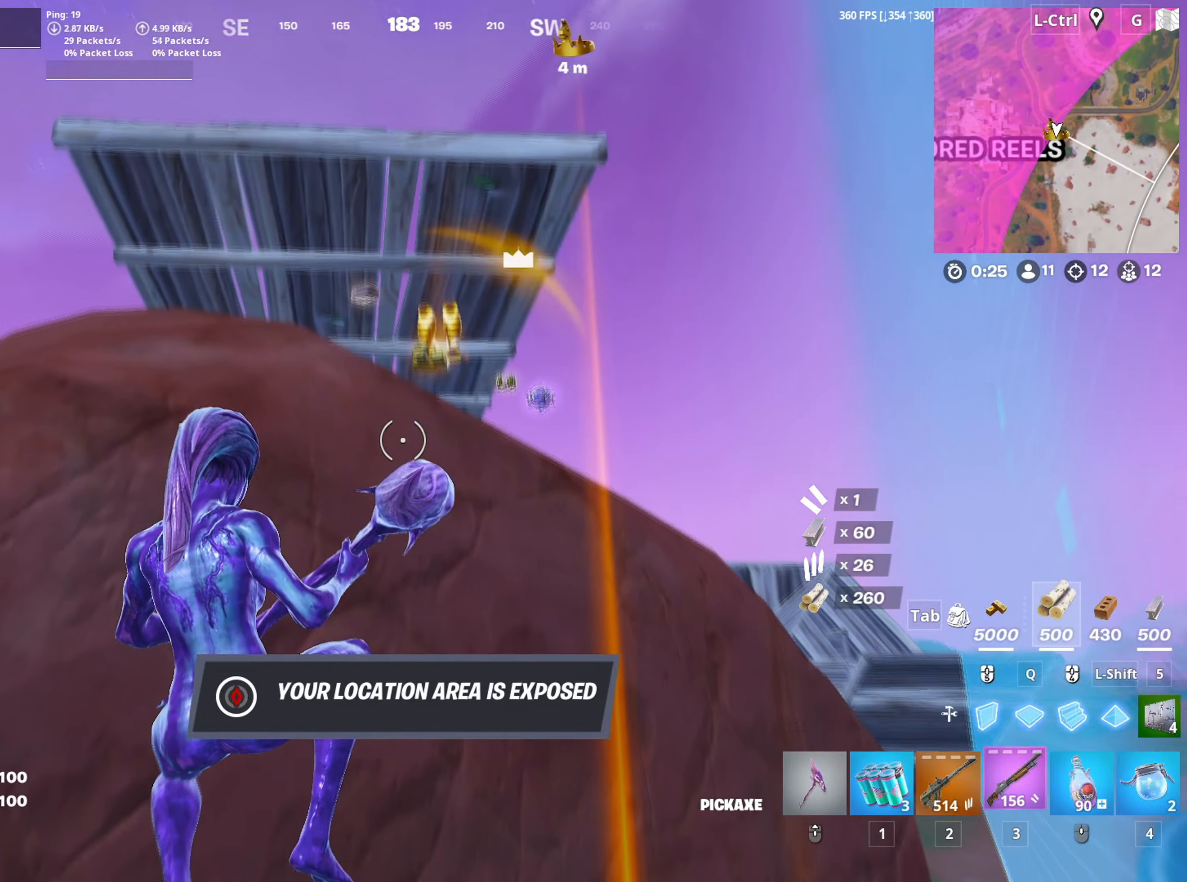
{"keys": ["d", "w"], "mouse": [], "mouse_move": "down", "events": [[84, "3", "up"], [450, "d", "down"]]}
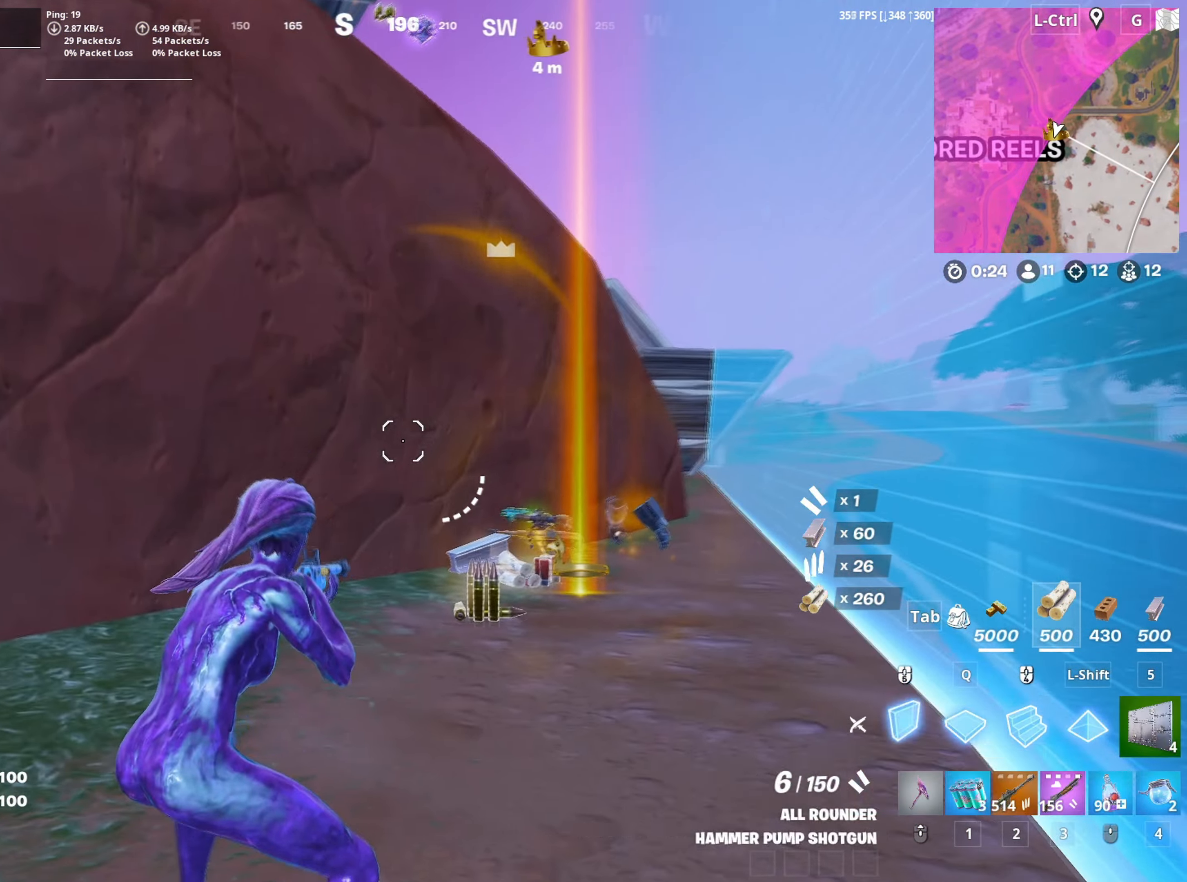
{"keys": ["w"], "mouse": [], "mouse_move": "still", "events": [[17, "space", "down"], [150, "d", "up"], [150, "mouse_right", "down"], [150, "space", "up"], [234, "mouse_left", "down"], [284, "mouse_right", "up"], [484, "mouse_left", "up"]]}
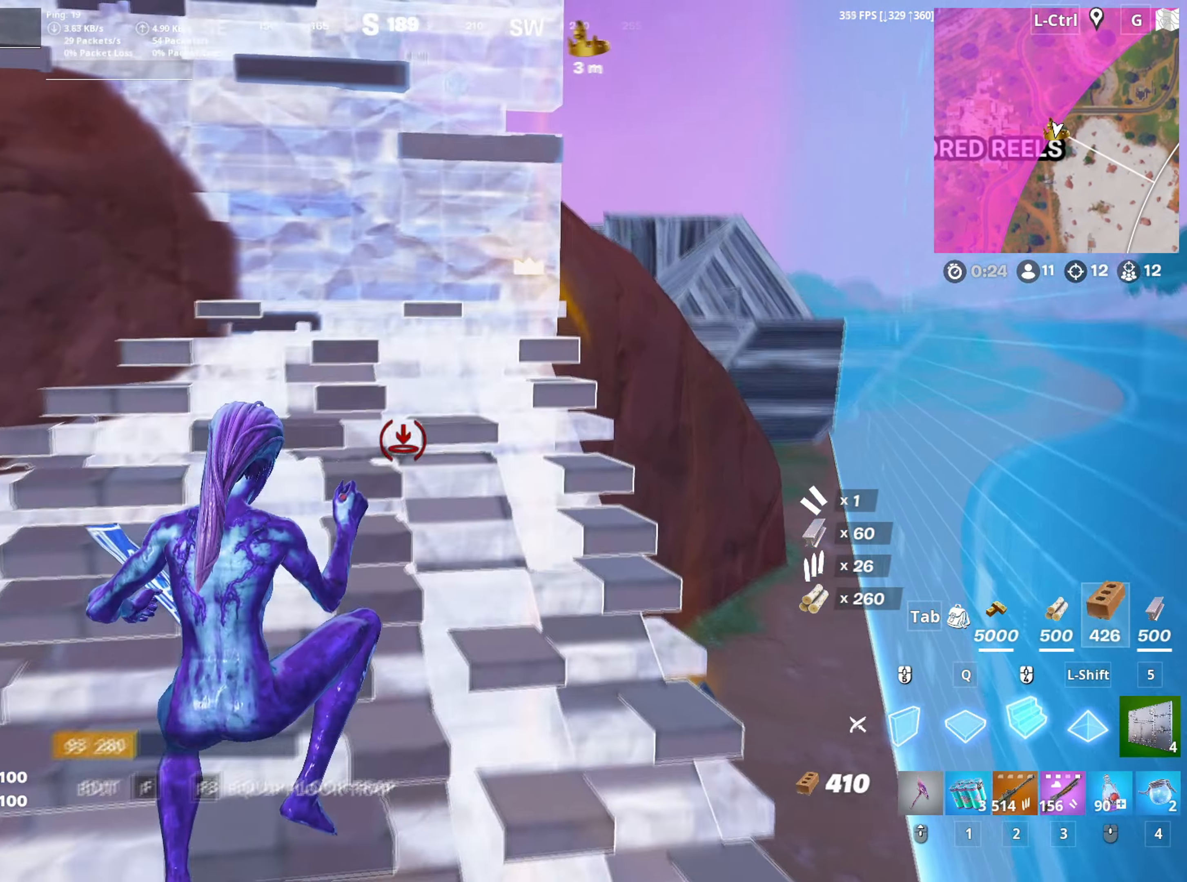
{"keys": ["f", "w"], "mouse": ["left"], "mouse_move": "right", "events": [[117, "mouse_wheel", "down"], [200, "mouse_wheel", "up"], [300, "f", "down"], [350, "f", "up"], [350, "mouse_left", "down"], [484, "f", "down"]]}
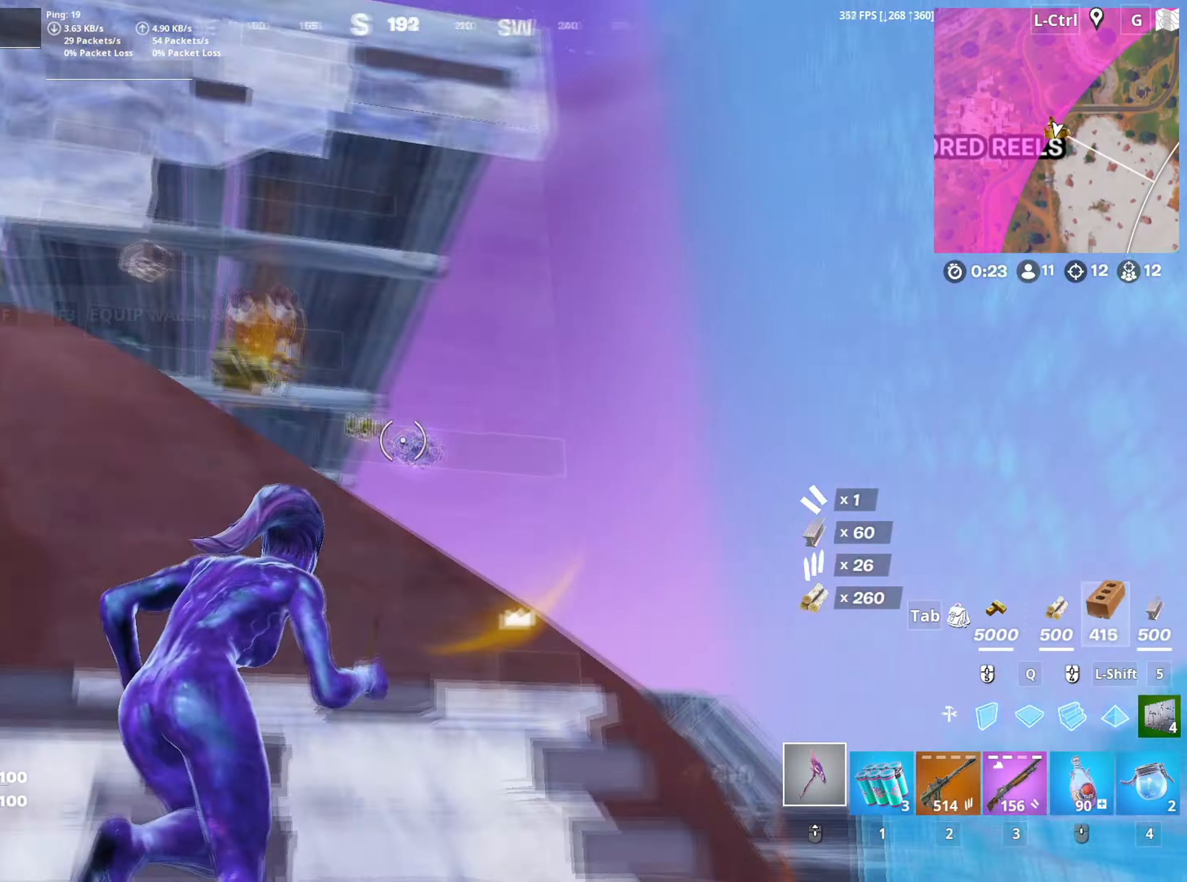
{"keys": ["e", "w"], "mouse": [], "mouse_move": "down-right", "events": [[50, "f", "up"], [50, "mouse_left", "up"], [134, "d", "down"], [167, "mouse_left", "down"], [234, "d", "up"], [334, "mouse_left", "up"], [417, "mouse_wheel", "down"], [500, "e", "down"], [500, "mouse_wheel", "up"]]}
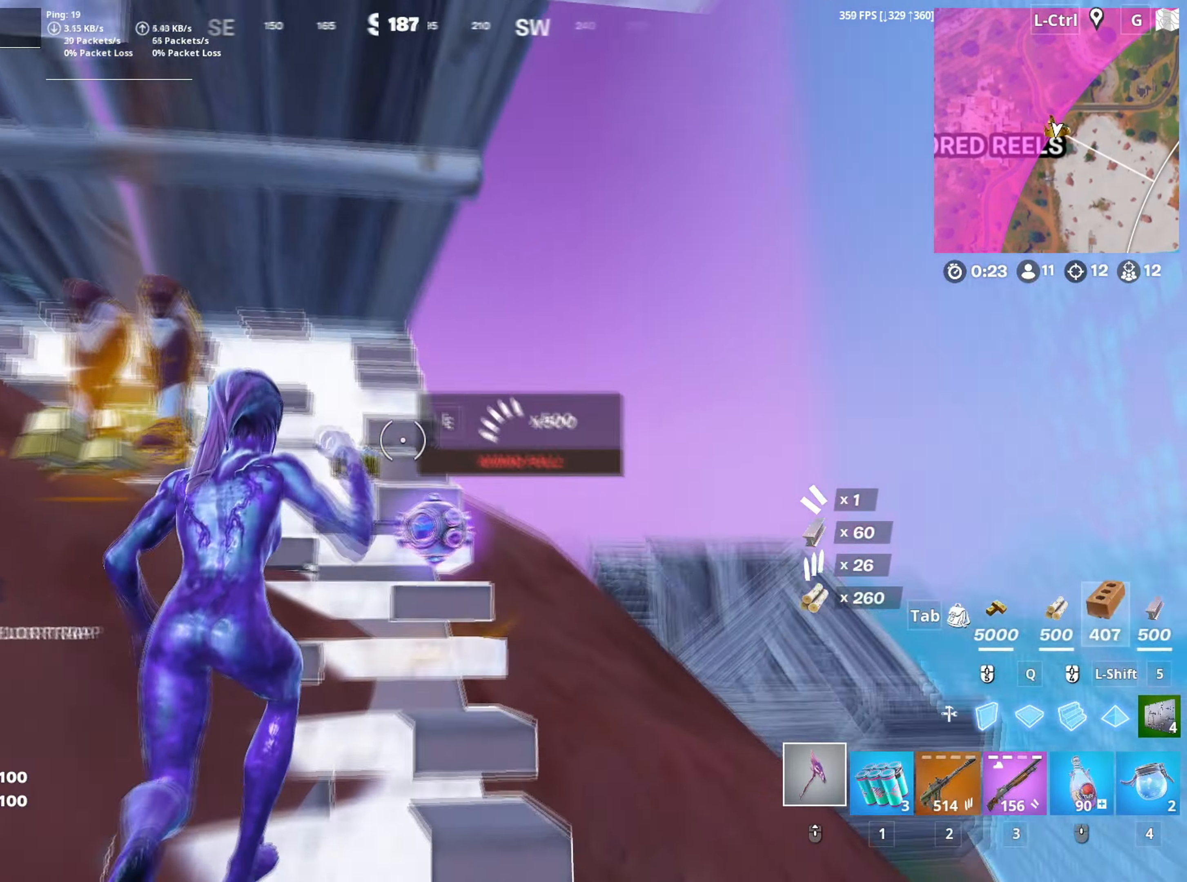
{"keys": ["a", "e", "s"], "mouse": [], "mouse_move": "up", "events": [[100, "e", "up"], [100, "w", "up"], [184, "e", "down"], [234, "a", "down"], [284, "e", "up"], [384, "s", "down"], [417, "e", "down"]]}
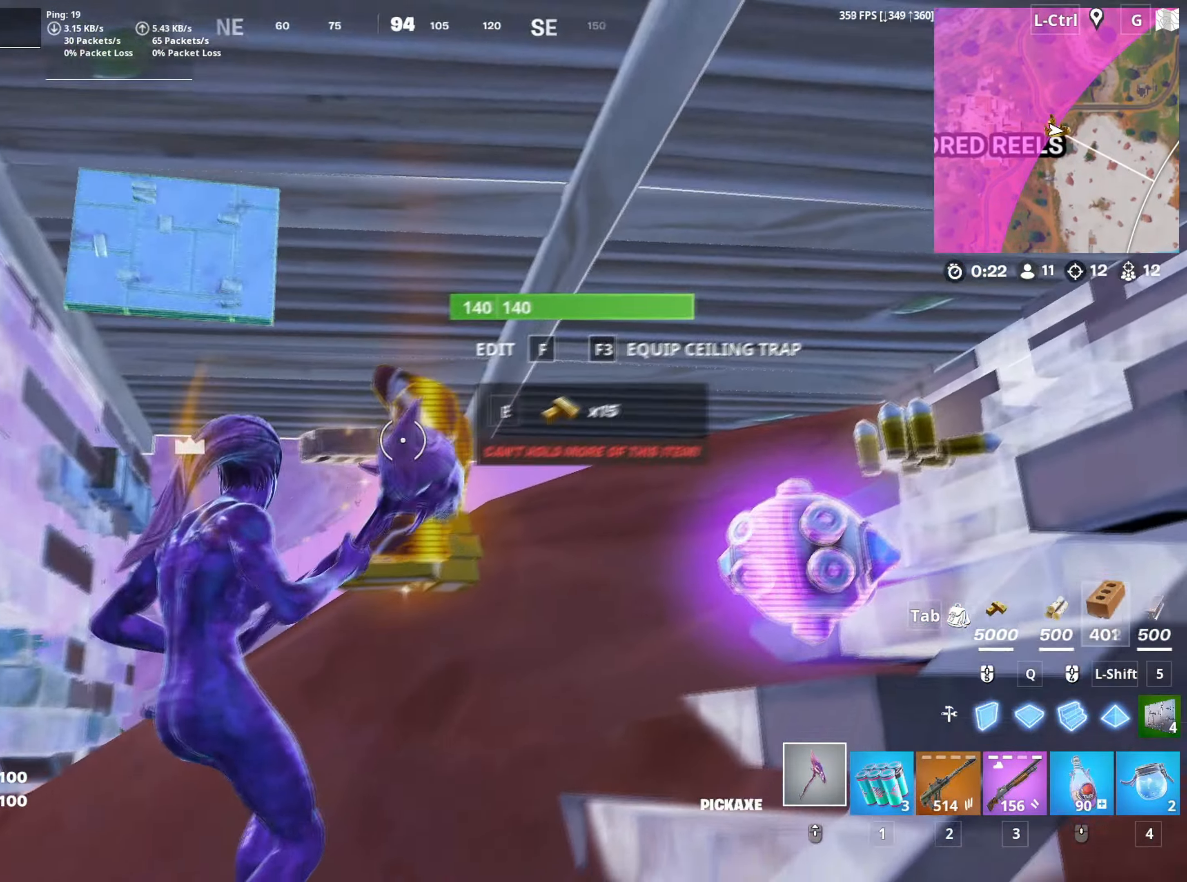
{"keys": ["a", "w"], "mouse": [], "mouse_move": "right", "events": [[34, "e", "up"], [34, "s", "up"], [67, "e", "down"], [167, "e", "up"], [167, "w", "down"], [350, "v", "down"], [450, "v", "up"]]}
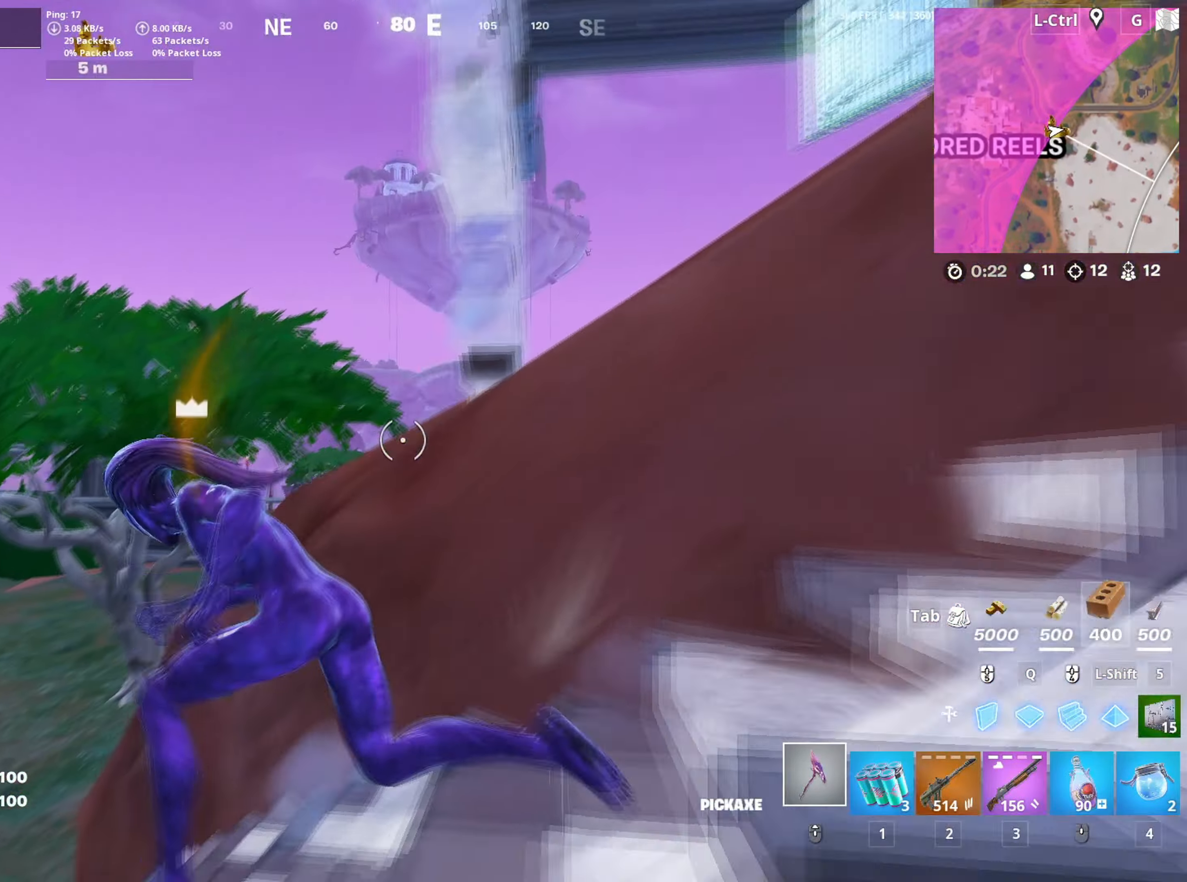
{"keys": ["w"], "mouse": [], "mouse_move": "right", "events": [[84, "a", "up"], [184, "d", "down"], [184, "space", "down"], [317, "space", "up"], [417, "d", "up"]]}
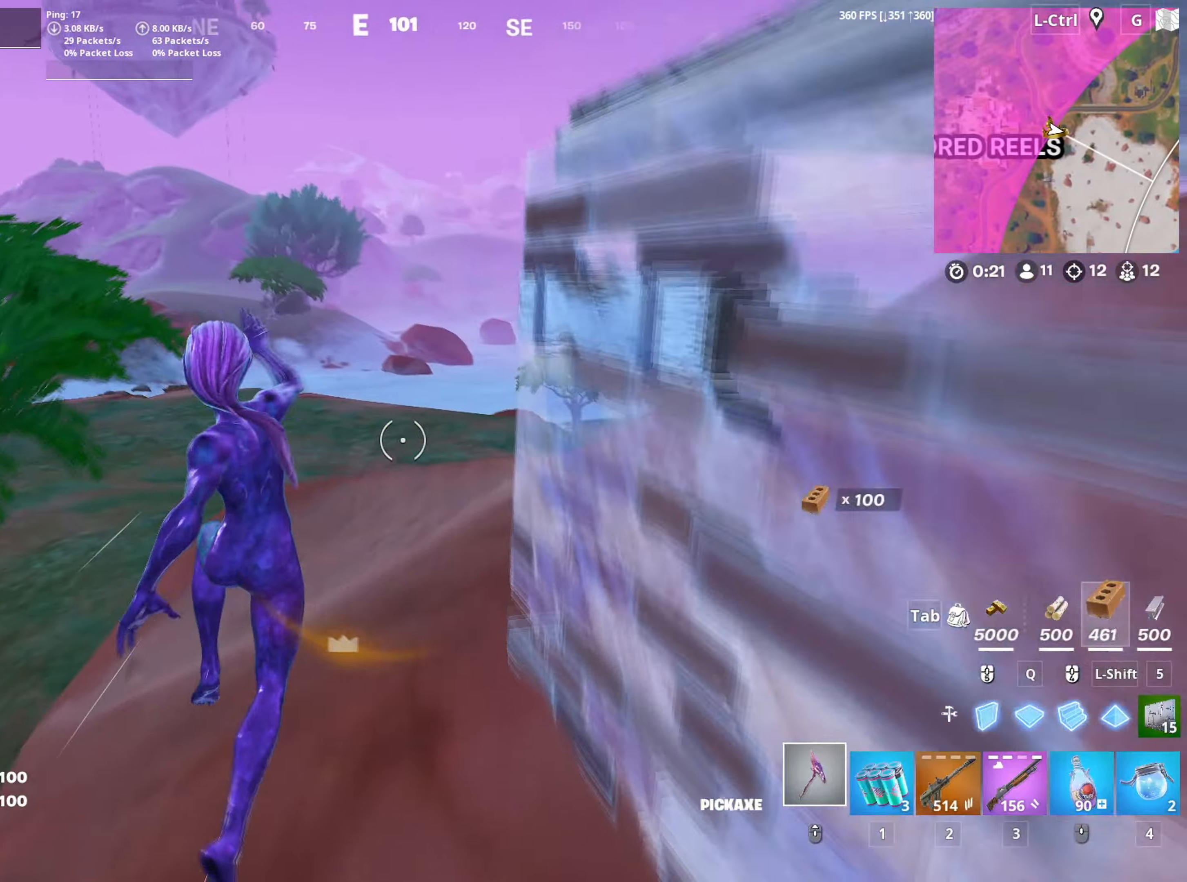
{"keys": ["w"], "mouse": [], "mouse_move": "right", "events": [[100, "2", "down"], [150, "2", "up"], [284, "c", "down"], [384, "c", "up"]]}
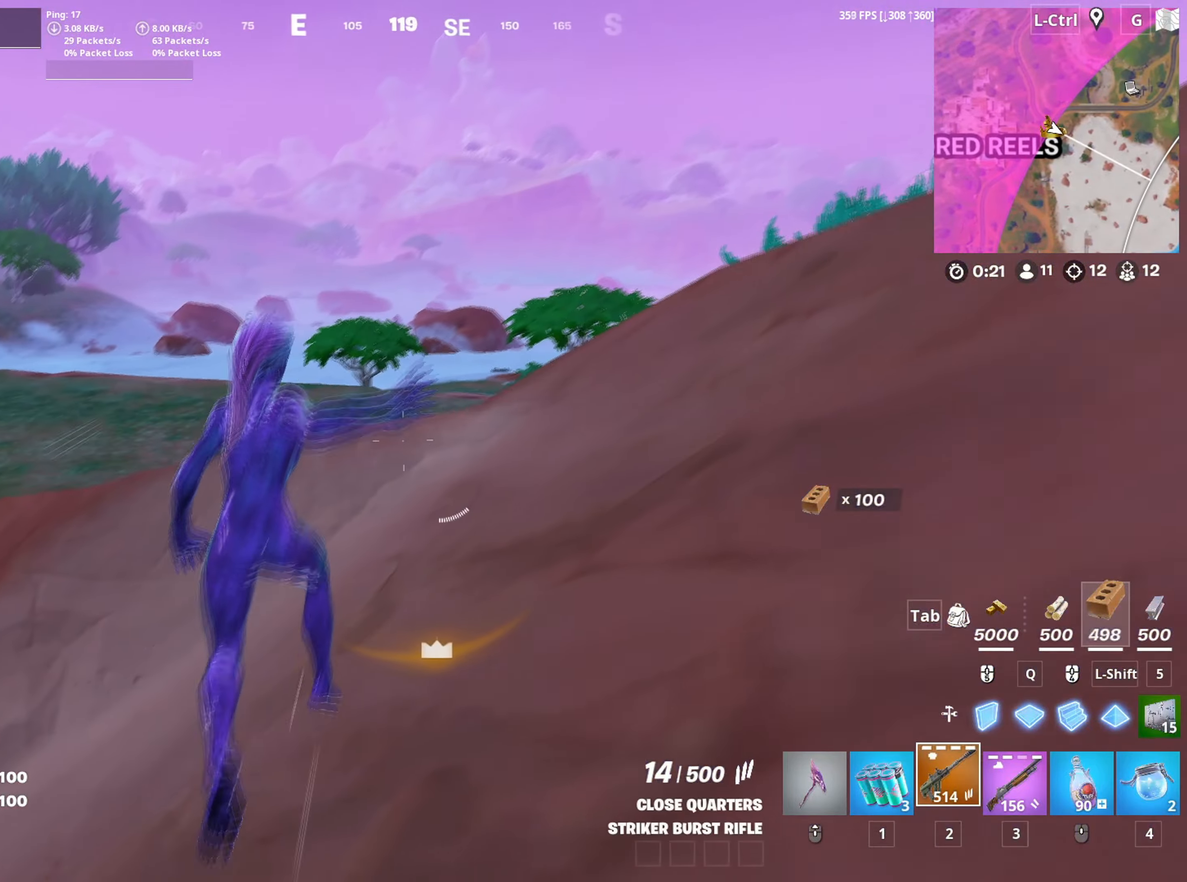
{"keys": ["w"], "mouse": [], "mouse_move": "right", "events": [[350, "space", "down"], [500, "space", "up"]]}
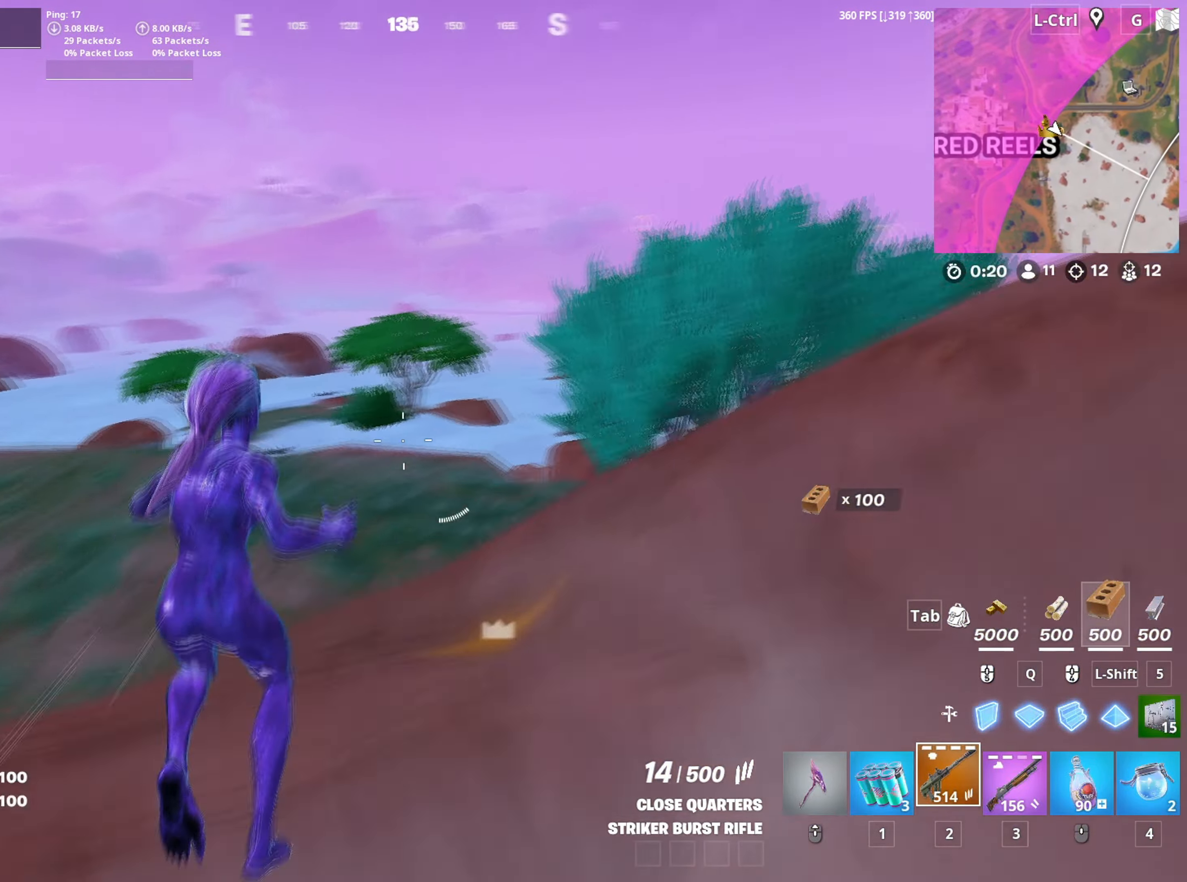
{"keys": ["a", "w"], "mouse": [], "mouse_move": "down", "events": [[167, "c", "down"], [284, "c", "up"], [450, "a", "down"]]}
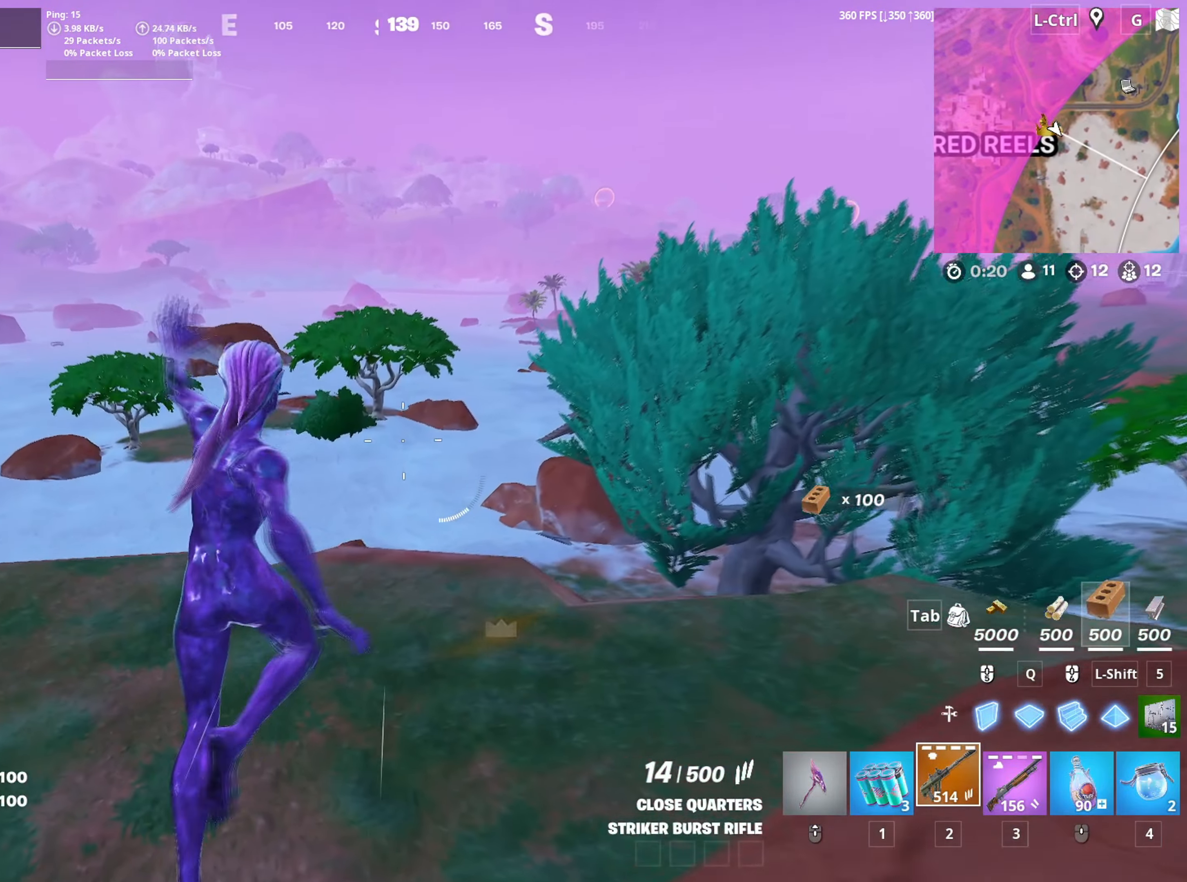
{"keys": ["w"], "mouse": [], "mouse_move": "still", "events": [[150, "a", "up"]]}
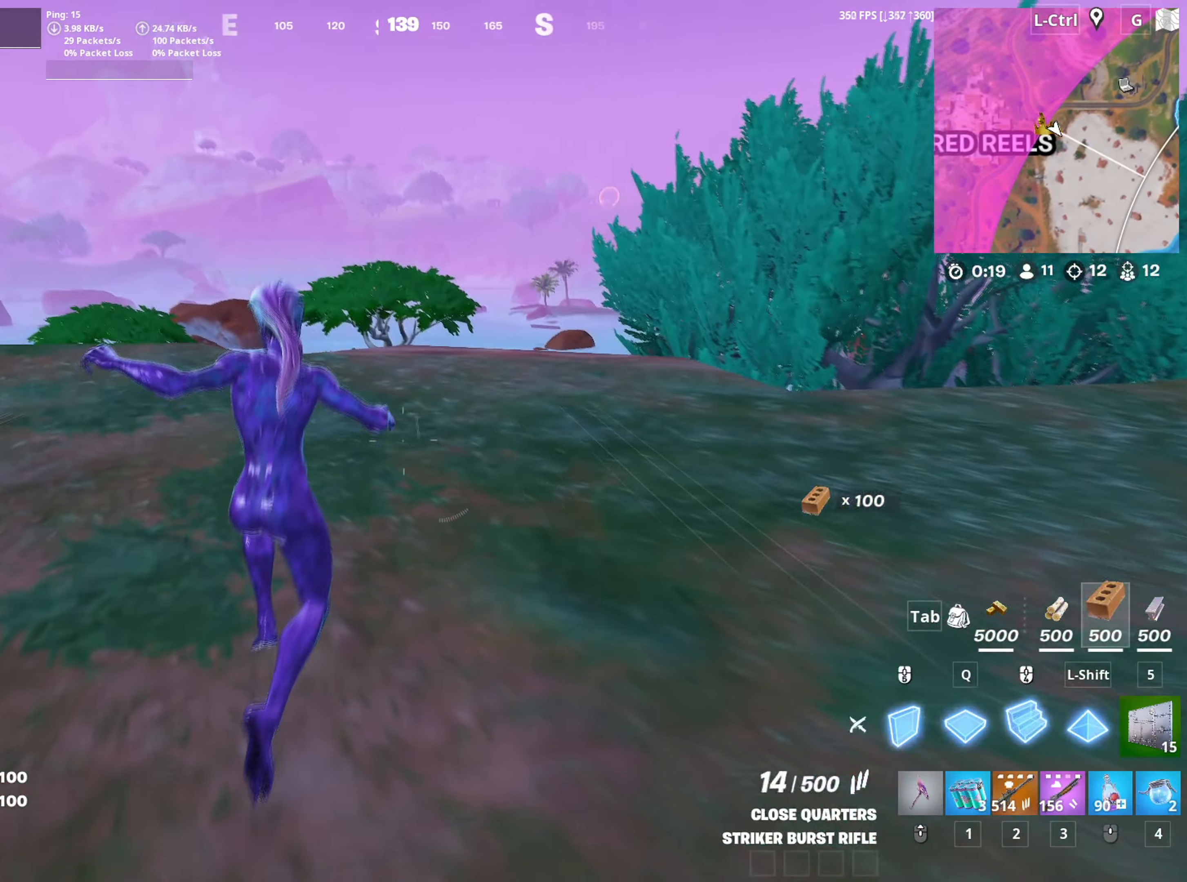
{"keys": ["w"], "mouse": [], "mouse_move": "left", "events": [[117, "space", "down"], [167, "mouse_right", "down"], [217, "space", "up"], [250, "mouse_right", "up"], [300, "mouse_right", "down"], [400, "mouse_right", "up"], [450, "2", "down"], [500, "2", "up"]]}
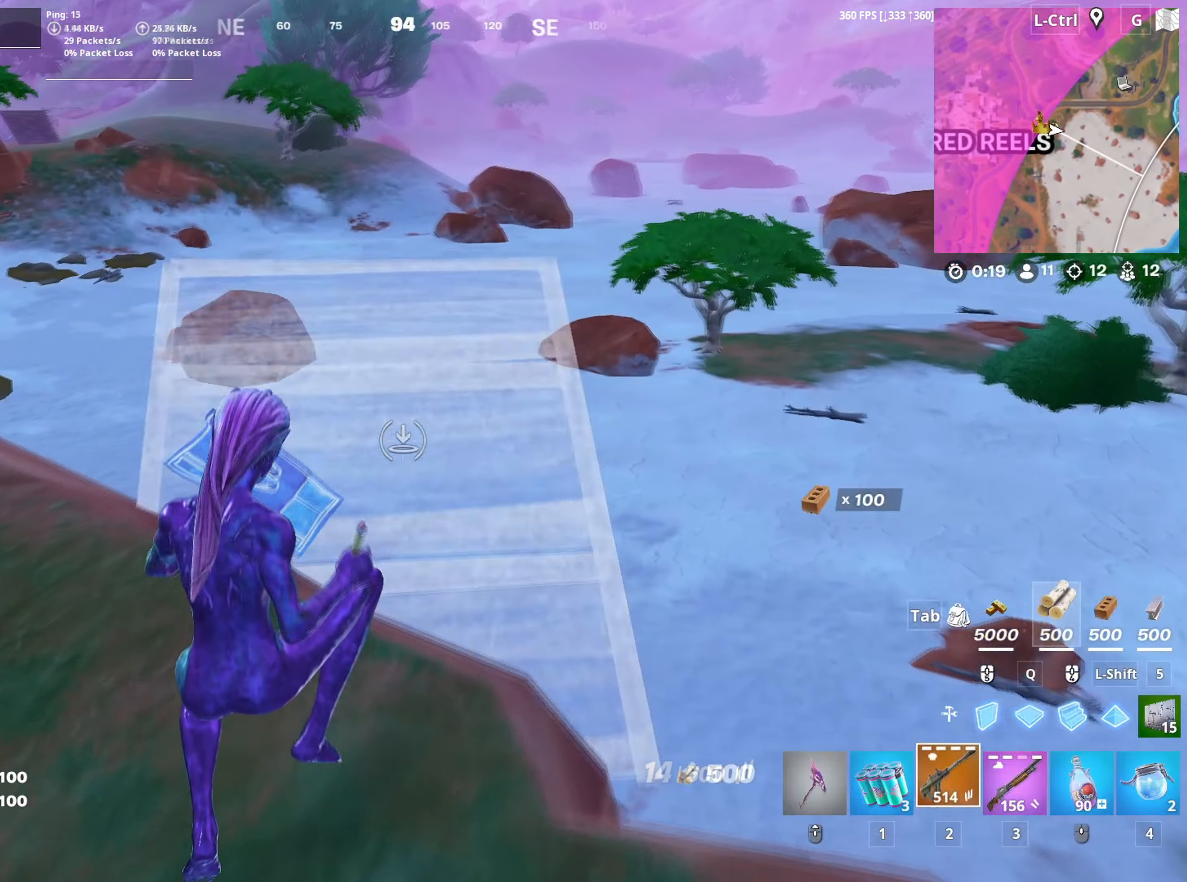
{"keys": ["d", "w"], "mouse": [], "mouse_move": "right", "events": [[167, "r", "down"], [284, "r", "up"], [450, "d", "down"]]}
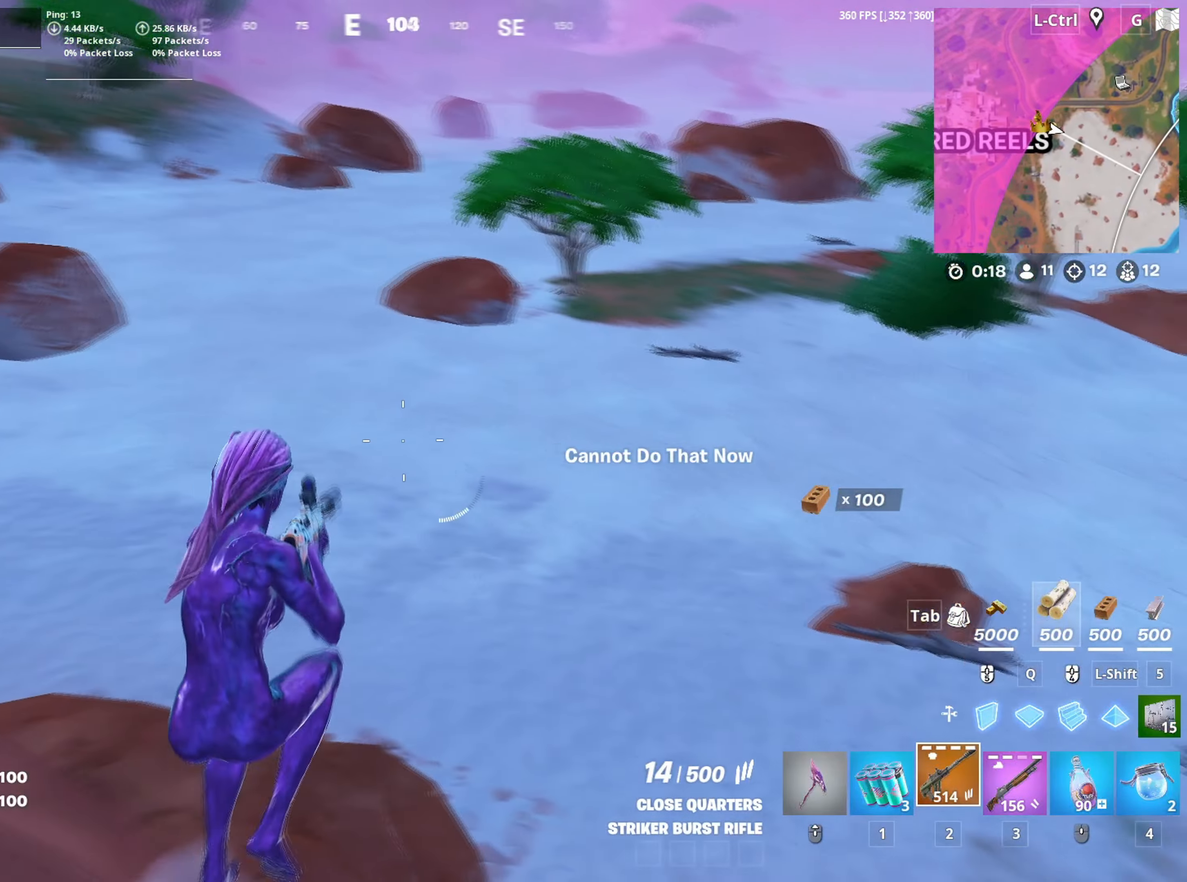
{"keys": ["w"], "mouse": [], "mouse_move": "right", "events": [[50, "d", "up"], [234, "c", "down"], [384, "c", "up"]]}
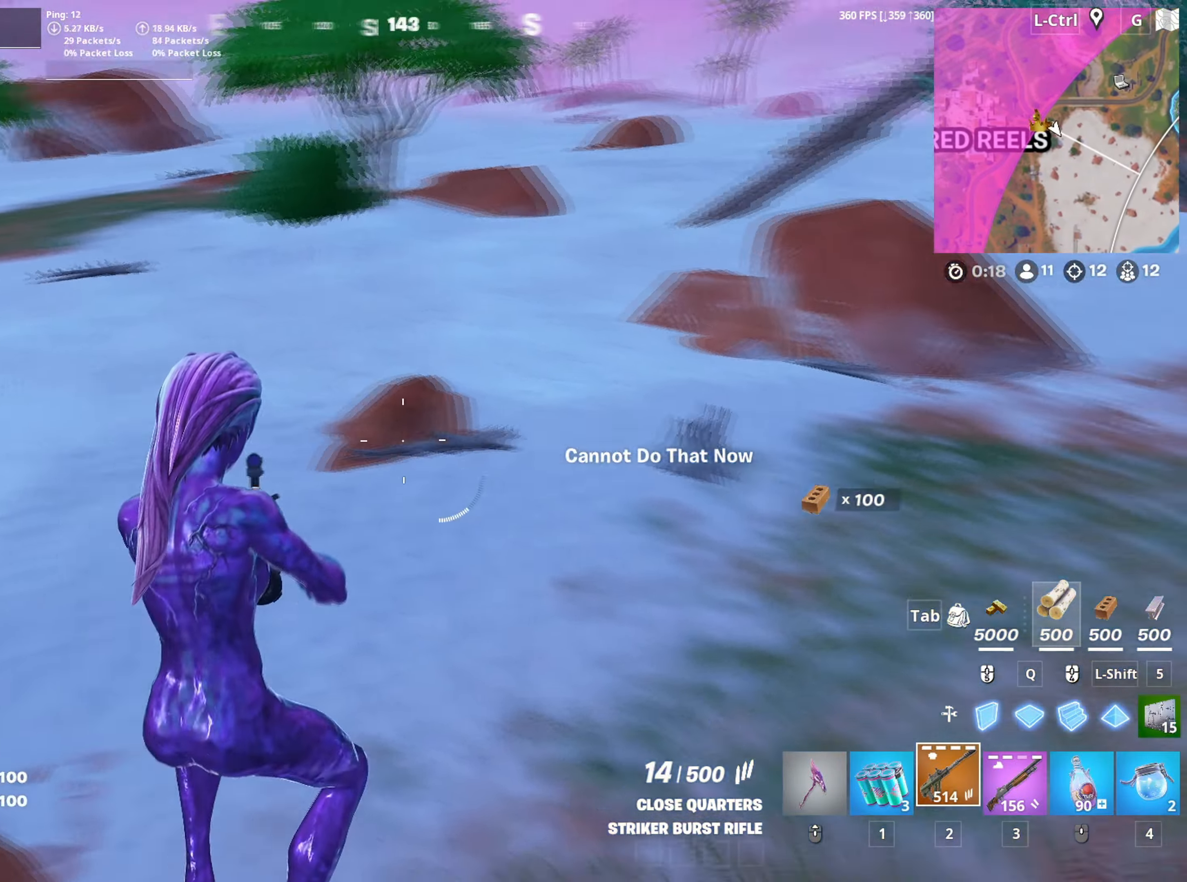
{"keys": ["w"], "mouse": [], "mouse_move": "up-left", "events": [[117, "3", "down"], [167, "3", "up"], [350, "space", "down"], [484, "space", "up"]]}
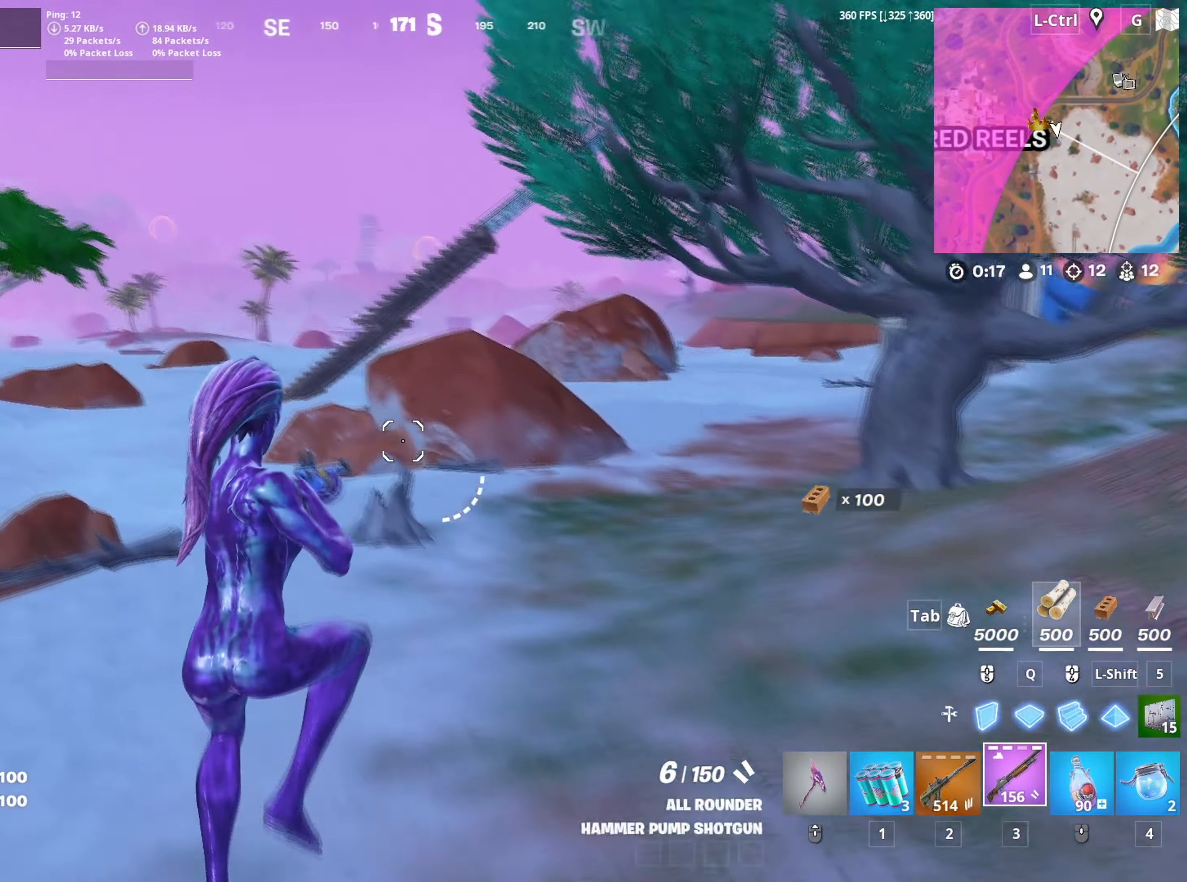
{"keys": ["w"], "mouse": [], "events": [[84, "r", "down"], [134, "r", "up"], [417, "c", "down"], [467, "c", "up"]]}
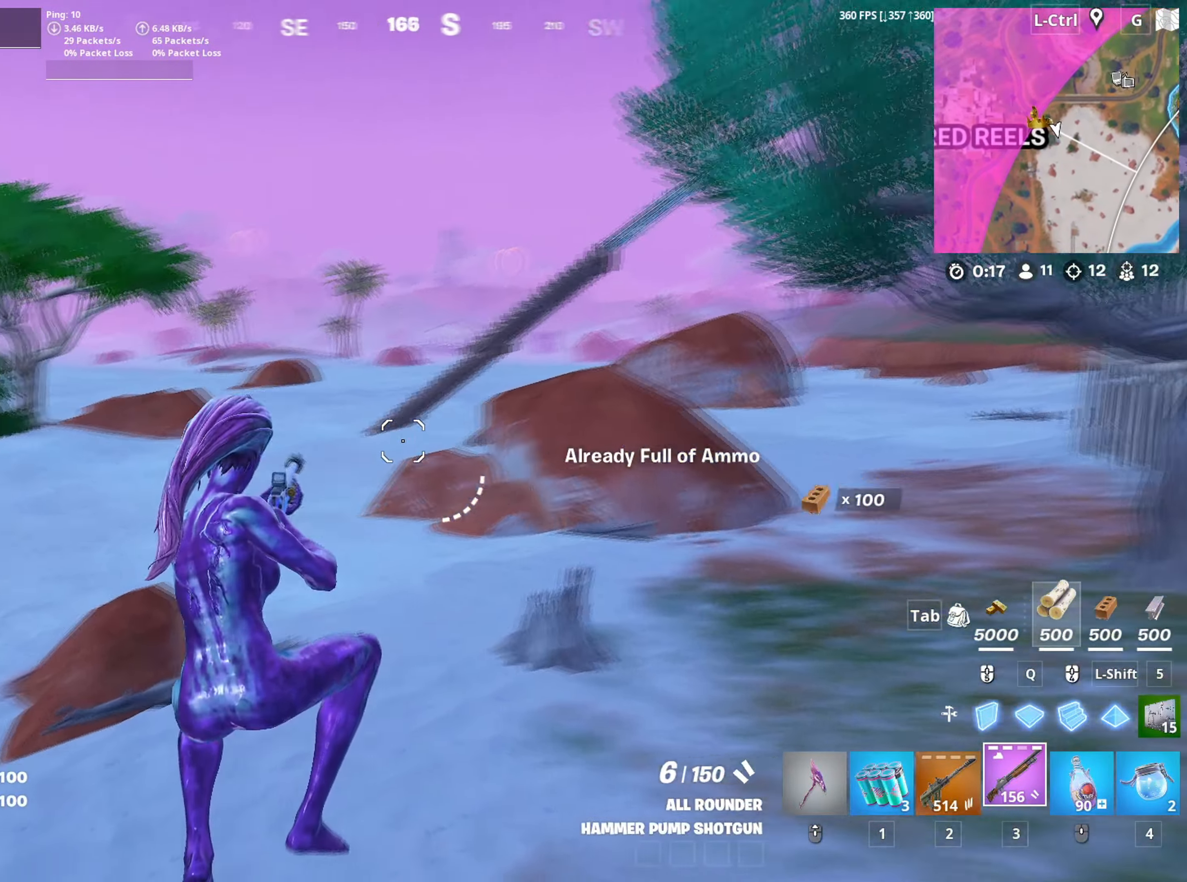
{"keys": ["w"], "mouse": ["left"], "mouse_move": "left", "events": [[467, "mouse_left", "down"]]}
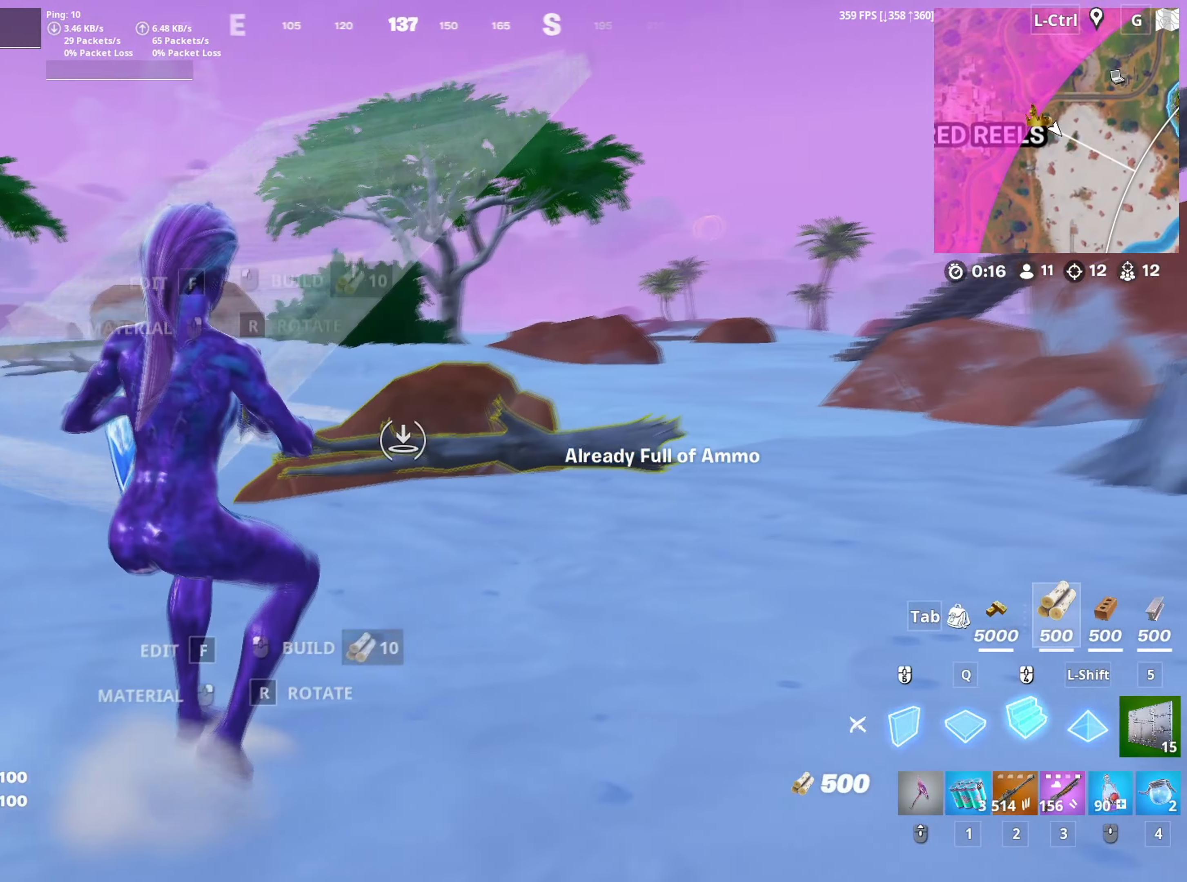
{"keys": ["a", "w"], "mouse": [], "mouse_move": "down", "events": [[67, "mouse_left", "up"], [117, "space", "down"], [217, "mouse_wheel", "down"], [217, "space", "up"], [300, "mouse_wheel", "up"], [400, "a", "down"]]}
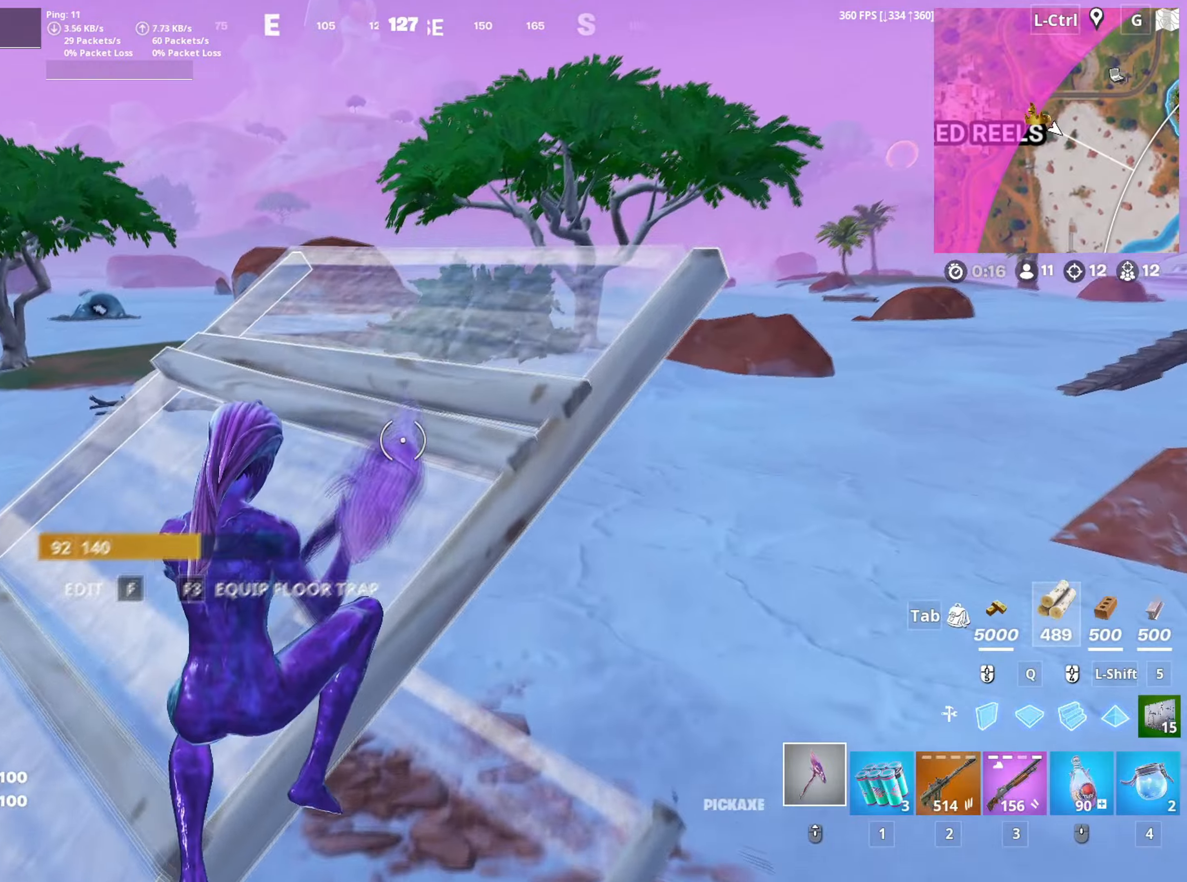
{"keys": ["space", "w"], "mouse": [], "mouse_move": "up-right", "events": [[134, "a", "up"], [184, "mouse_left", "down"], [317, "mouse_left", "up"], [500, "space", "down"]]}
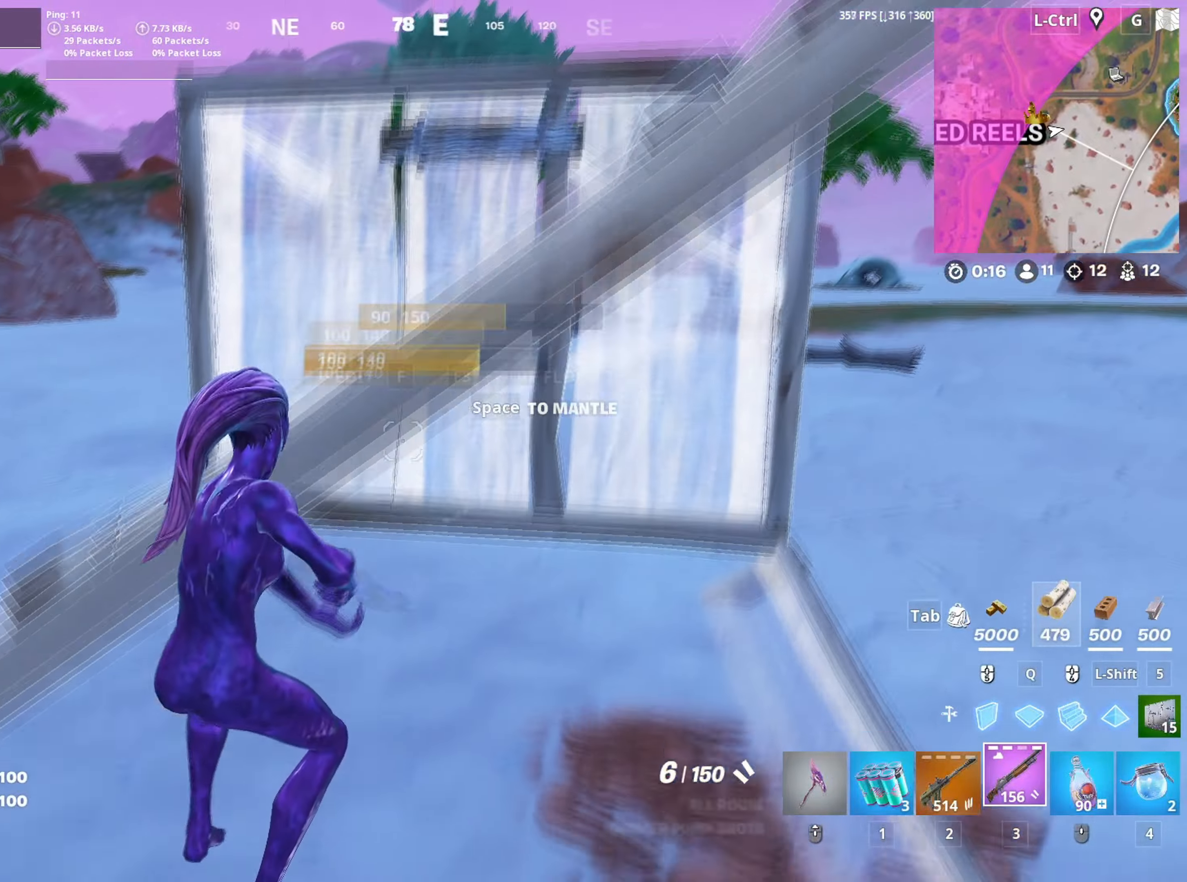
{"keys": ["w"], "mouse": [], "mouse_move": "still", "events": [[67, "space", "up"]]}